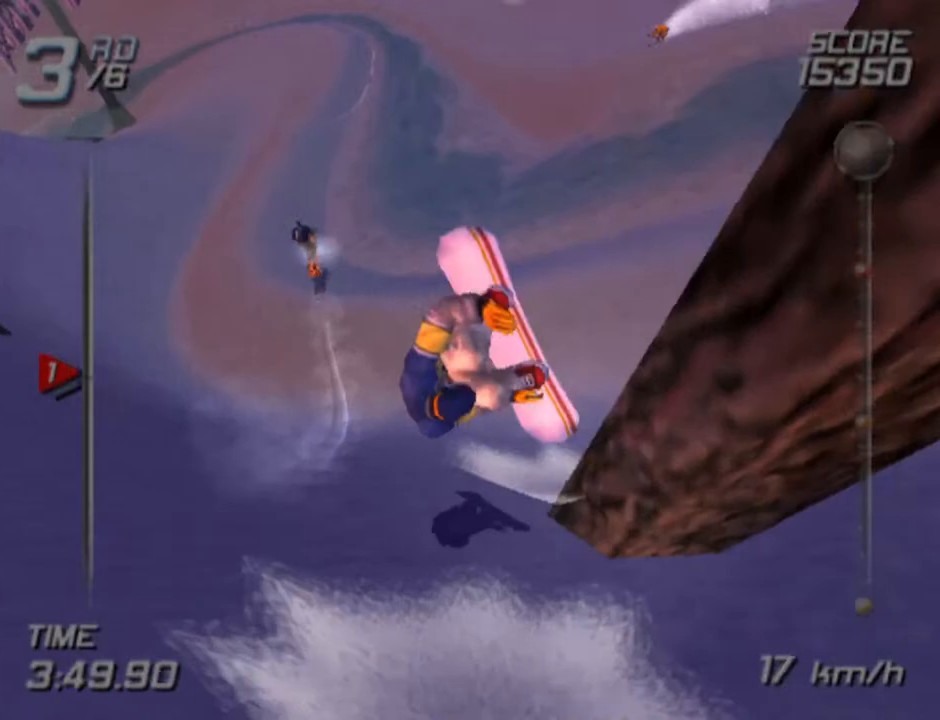
Gameplay with a controller (PlayStation layout); each line is a JSON object with the inputs held at the frame after it. "events" lists button and stick changes between this image and that frame as [ms after this image, input, new state], when the widget could be followed in between.
{"buttons": [], "left_stick": "up-left", "right_stick": "center", "events": [[17, "left_stick", "up-left"]]}
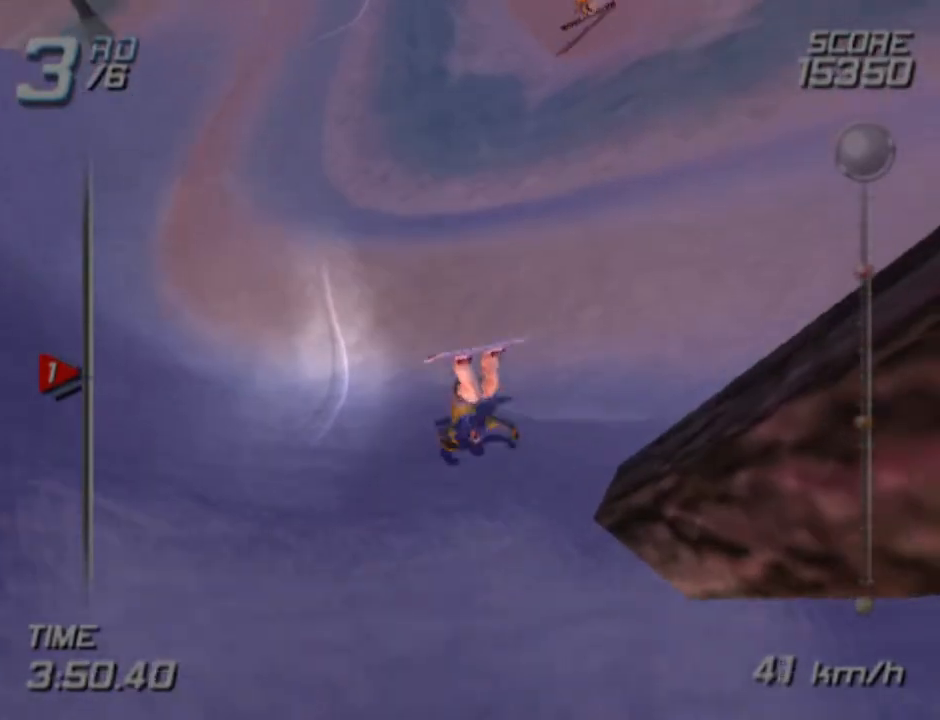
{"buttons": [], "left_stick": "up-left", "right_stick": "center", "events": []}
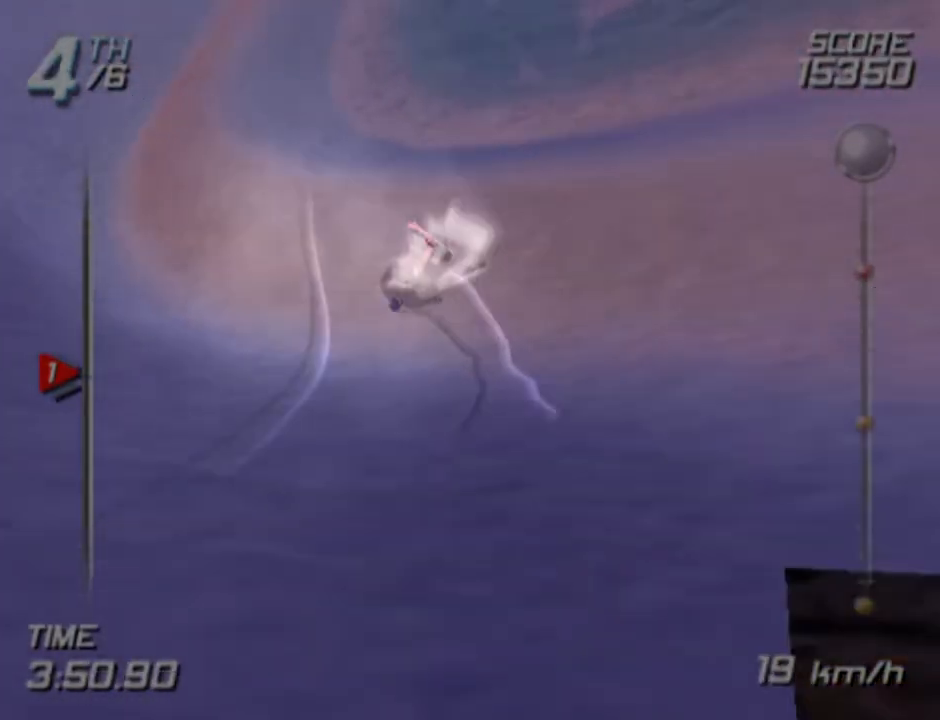
{"buttons": [], "left_stick": "up", "right_stick": "center", "events": [[50, "left_stick", "up"]]}
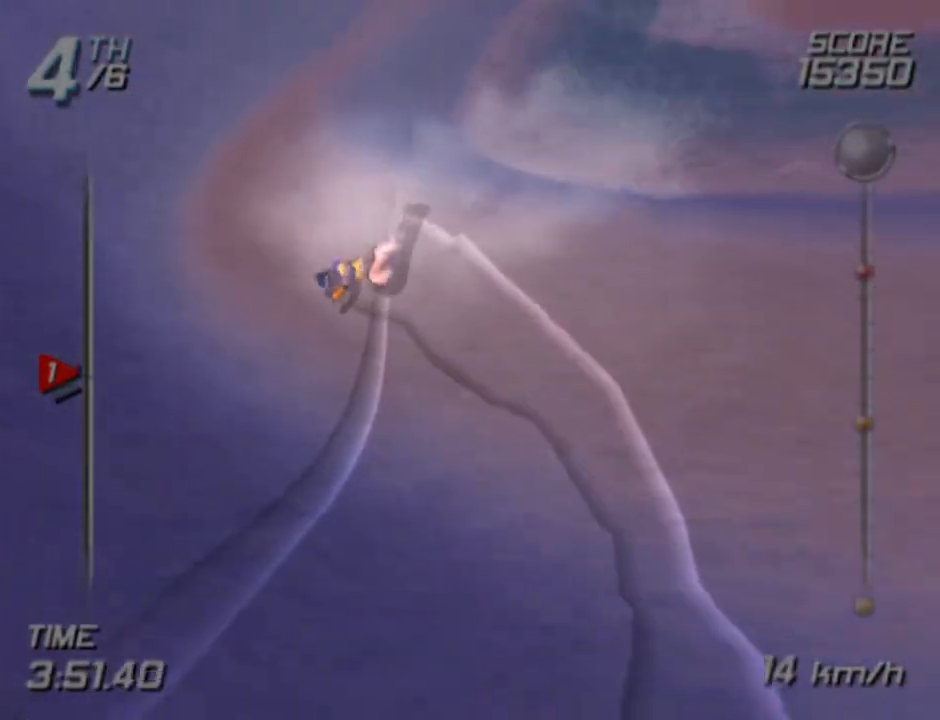
{"buttons": [], "left_stick": "up", "right_stick": "center", "events": [[67, "left_stick", "up-right"], [300, "left_stick", "up"]]}
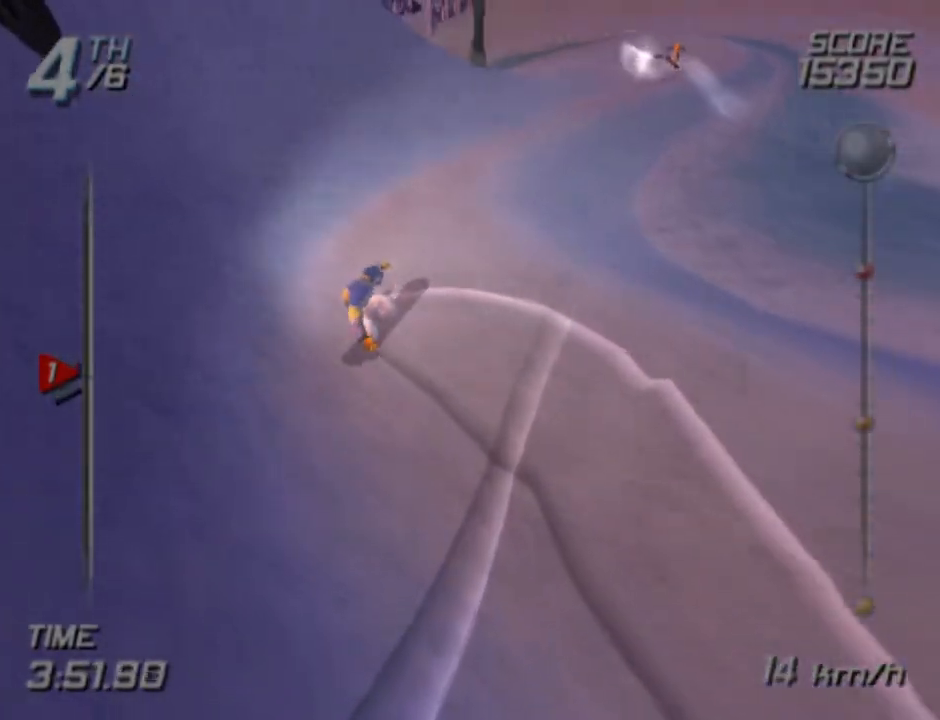
{"buttons": [], "left_stick": "up-right", "right_stick": "center", "events": [[67, "left_stick", "up-right"]]}
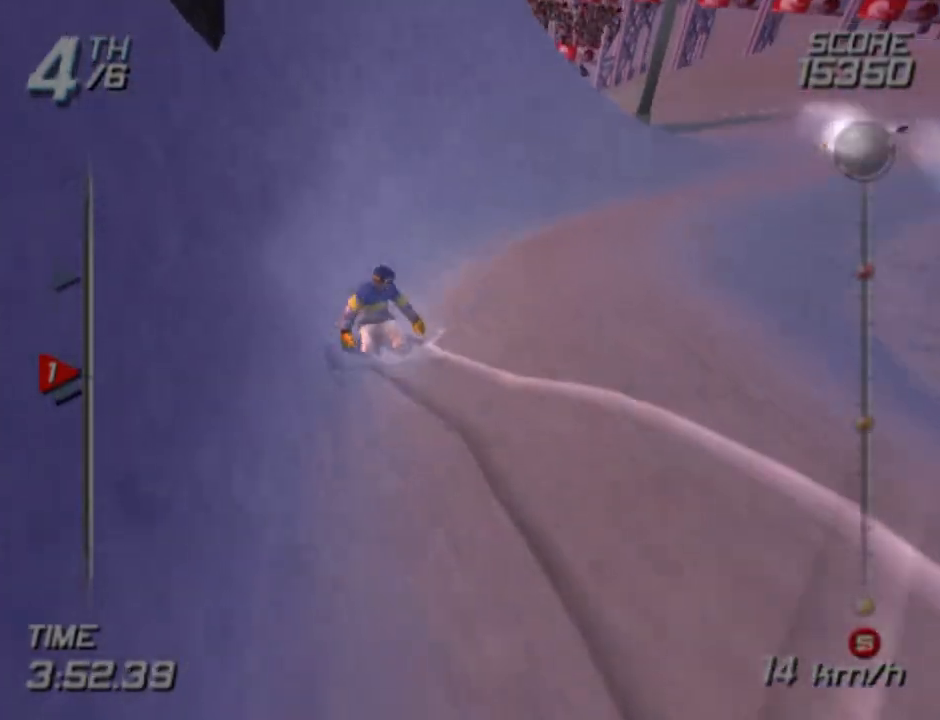
{"buttons": [], "left_stick": "up", "right_stick": "center", "events": [[317, "left_stick", "up"]]}
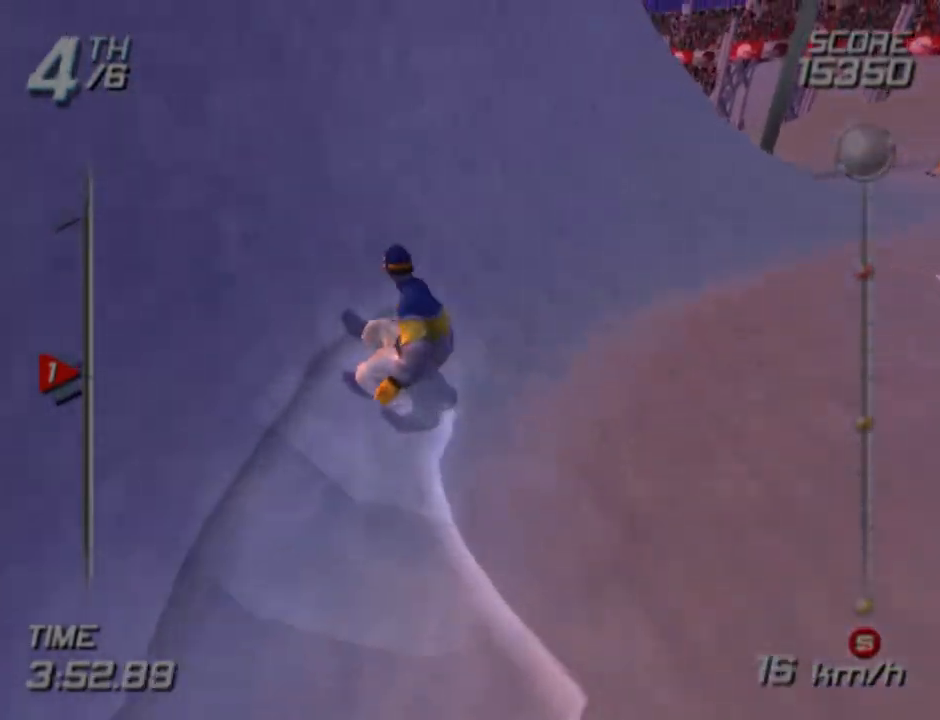
{"buttons": [], "left_stick": "up", "right_stick": "center", "events": [[17, "left_stick", "up-right"], [450, "left_stick", "up"]]}
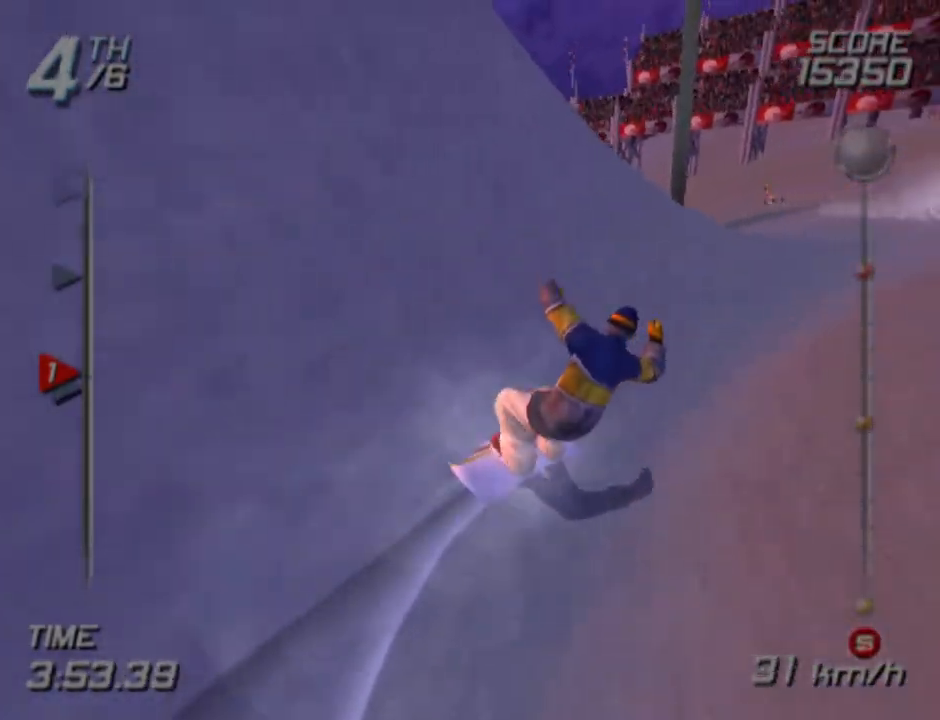
{"buttons": [], "left_stick": "up", "right_stick": "center", "events": []}
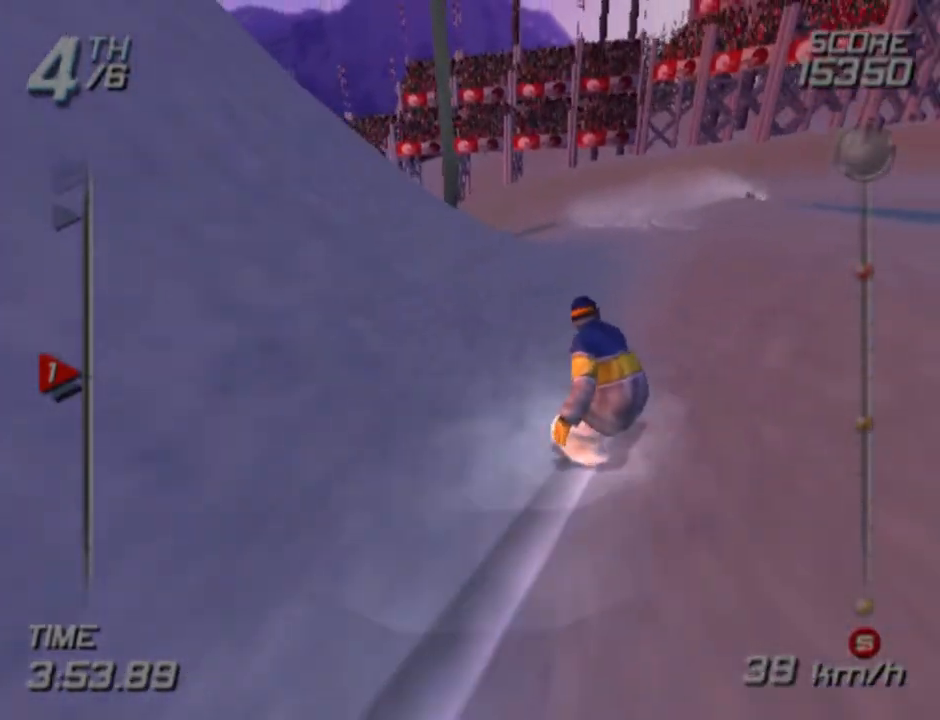
{"buttons": [], "left_stick": "up", "right_stick": "center", "events": [[33, "left_stick", "up-left"], [500, "left_stick", "up"]]}
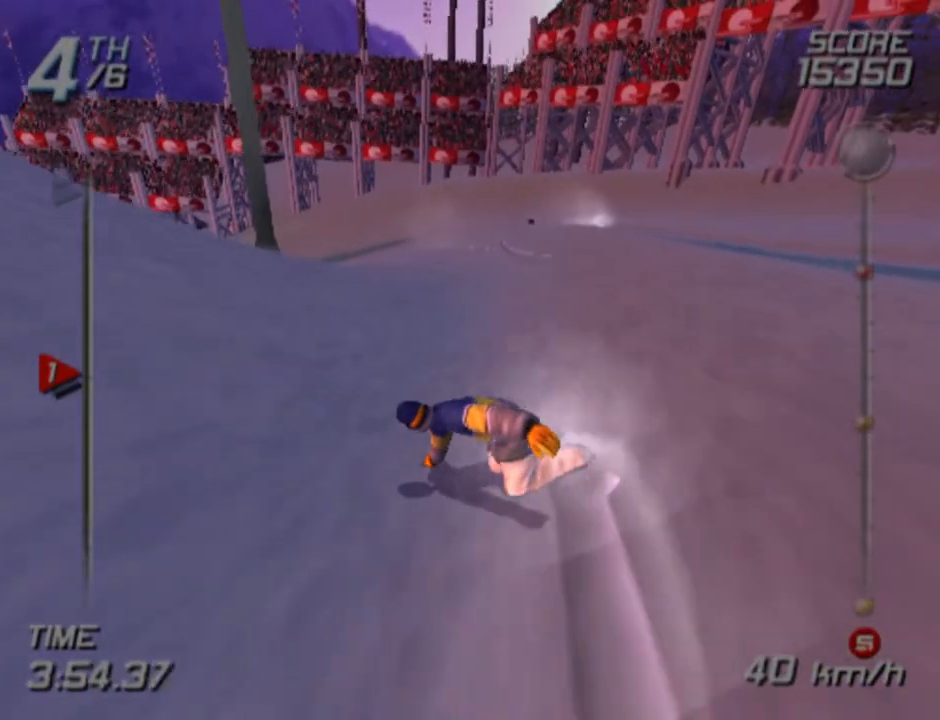
{"buttons": [], "left_stick": "up", "right_stick": "center", "events": []}
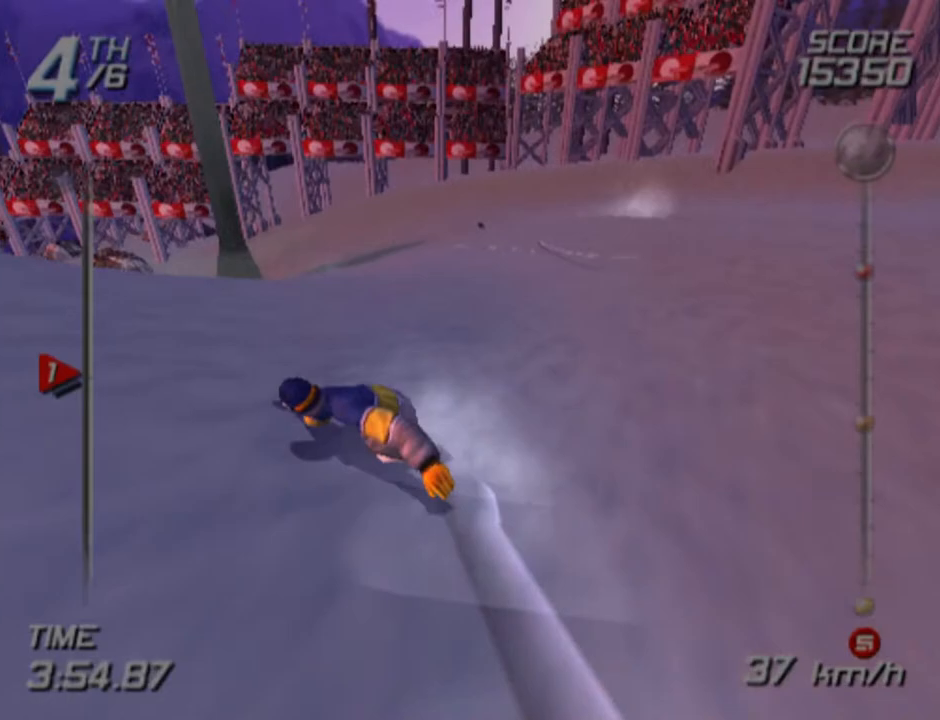
{"buttons": [], "left_stick": "up", "right_stick": "center", "events": [[133, "left_stick", "up-left"], [483, "left_stick", "up"]]}
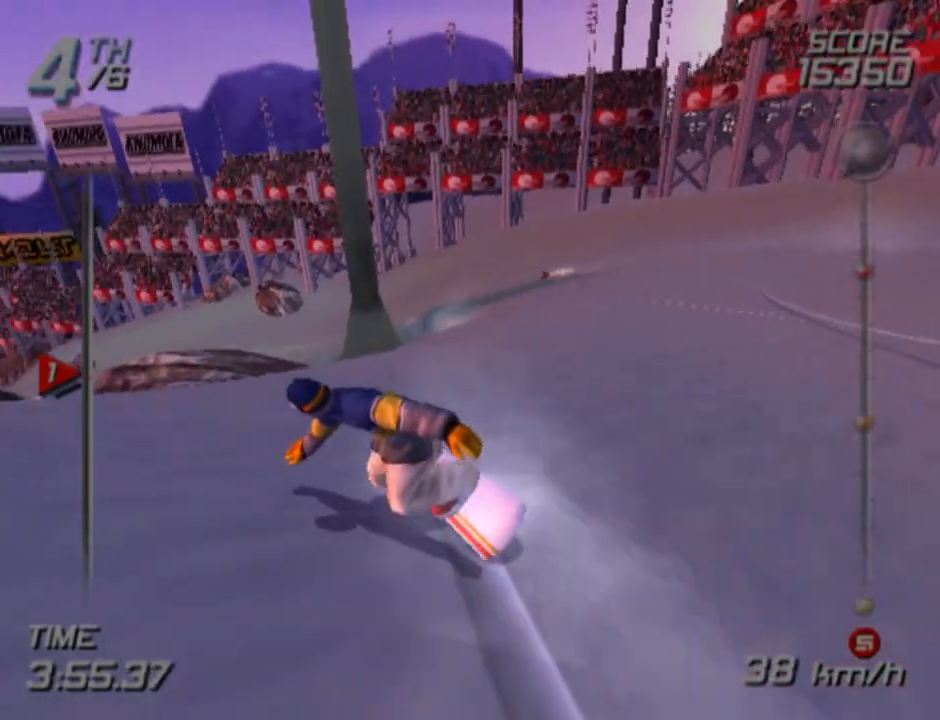
{"buttons": [], "left_stick": "up", "right_stick": "center", "events": [[283, "left_stick", "up-right"], [433, "left_stick", "up"]]}
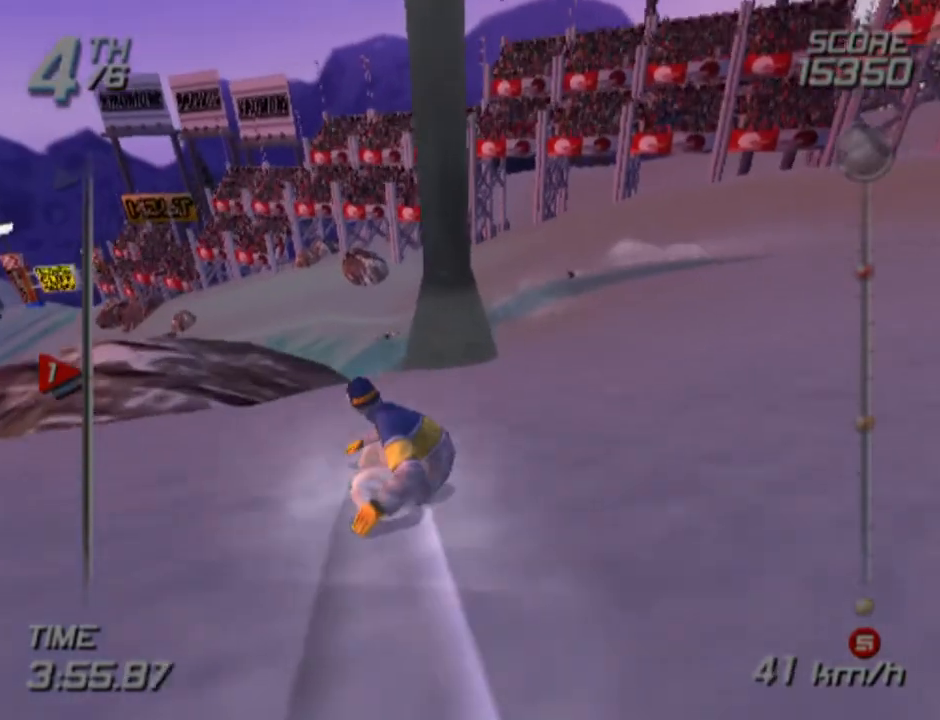
{"buttons": [], "left_stick": "up", "right_stick": "center", "events": []}
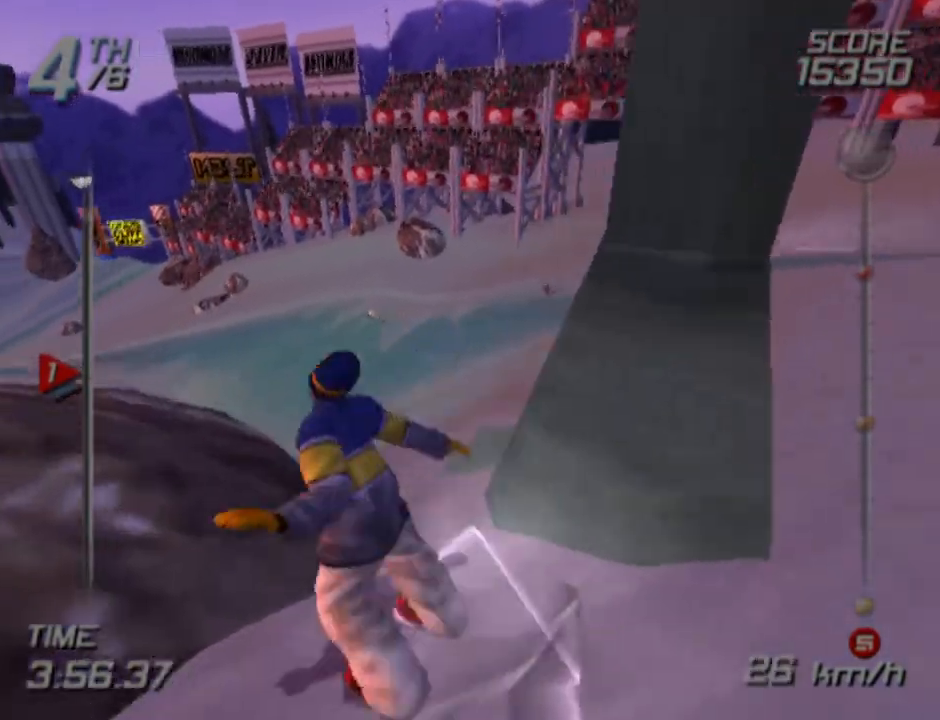
{"buttons": [], "left_stick": "center", "right_stick": "center", "events": [[367, "left_stick", "center"]]}
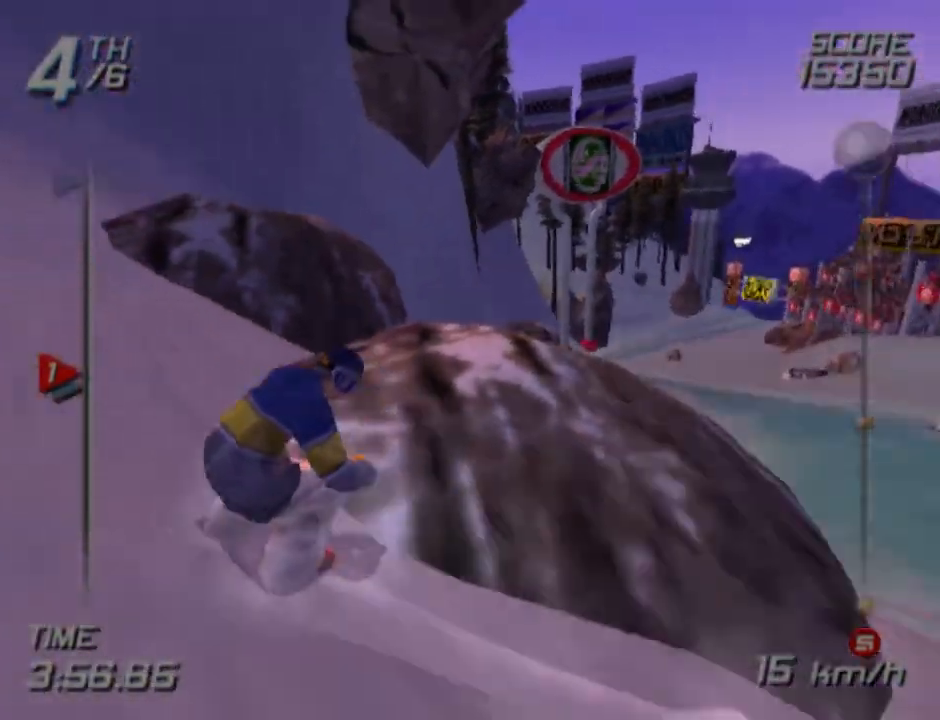
{"buttons": [], "left_stick": "center", "right_stick": "center", "events": [[33, "left_stick", "up"], [183, "left_stick", "center"], [383, "DPAD_UP", "down"], [500, "DPAD_UP", "up"]]}
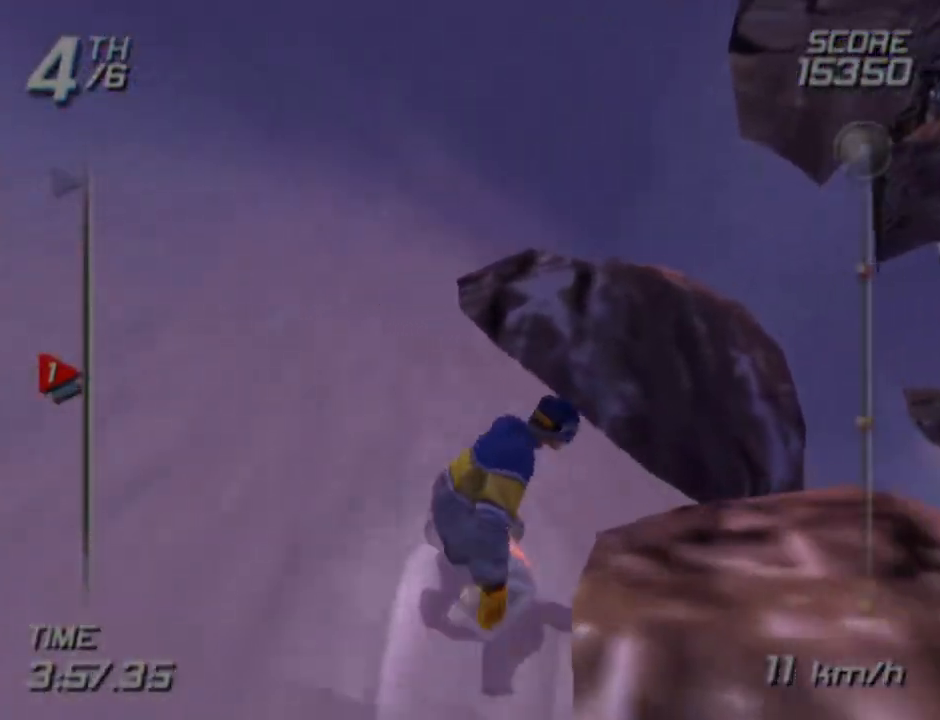
{"buttons": [], "left_stick": "center", "right_stick": "center", "events": [[150, "SELECT", "down"], [317, "SELECT", "up"]]}
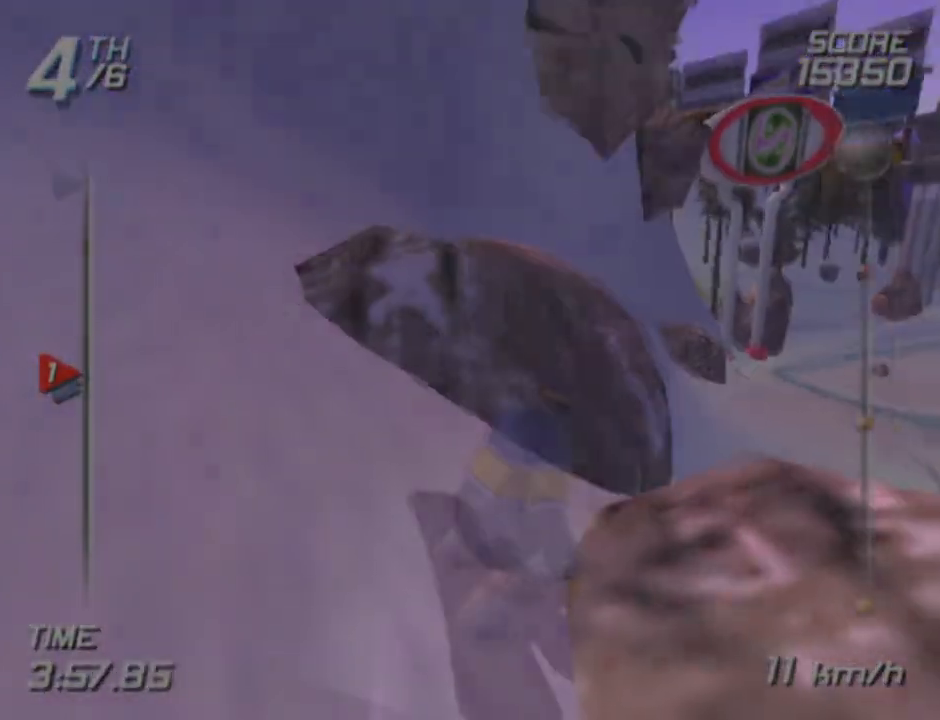
{"buttons": [], "left_stick": "up", "right_stick": "center", "events": [[150, "left_stick", "up"]]}
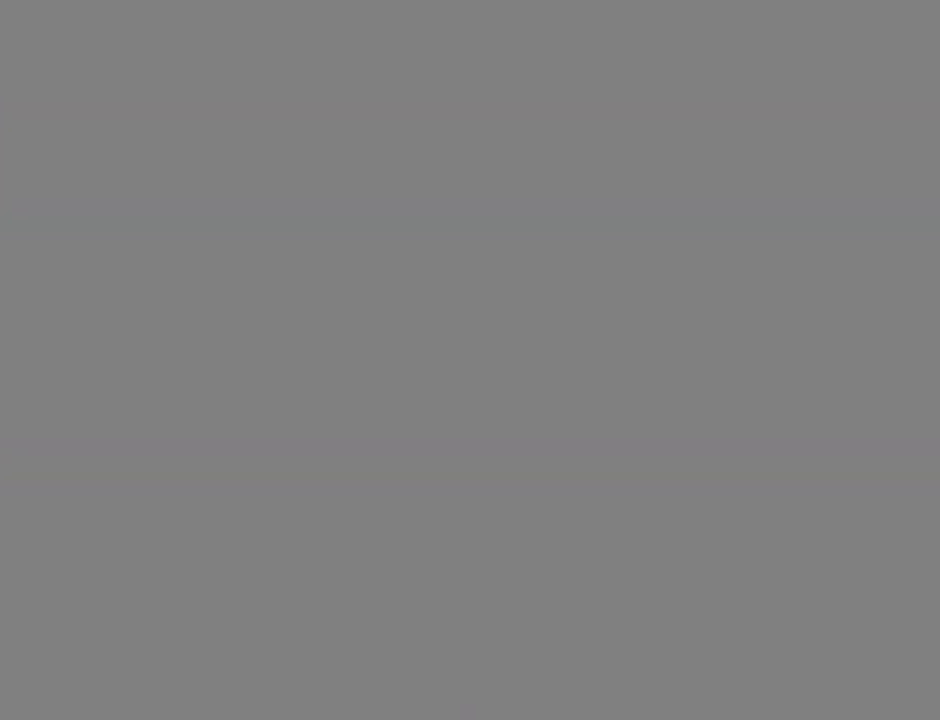
{"buttons": [], "left_stick": "left", "right_stick": "center", "events": [[417, "left_stick", "left"]]}
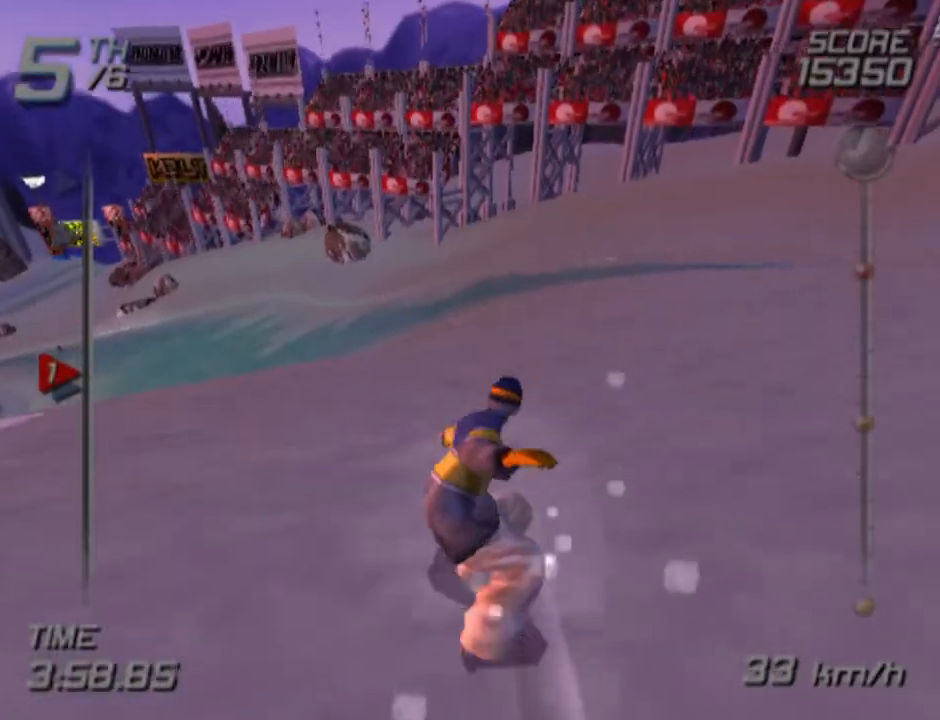
{"buttons": [], "left_stick": "up", "right_stick": "center", "events": [[117, "left_stick", "up-left"], [350, "left_stick", "up"]]}
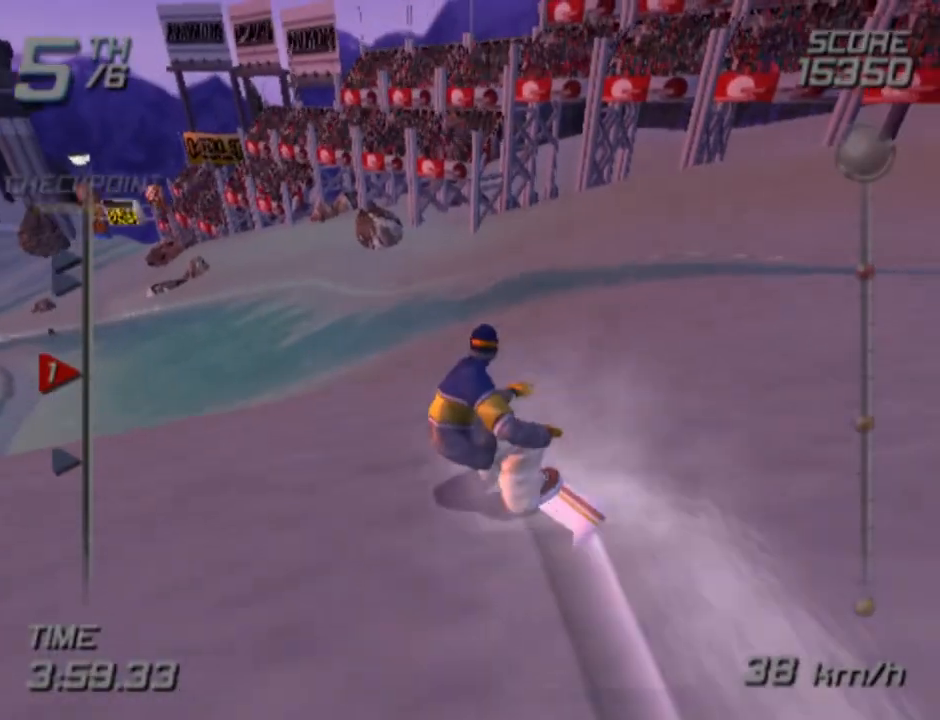
{"buttons": [], "left_stick": "up", "right_stick": "center", "events": [[133, "left_stick", "up-left"], [367, "left_stick", "up"]]}
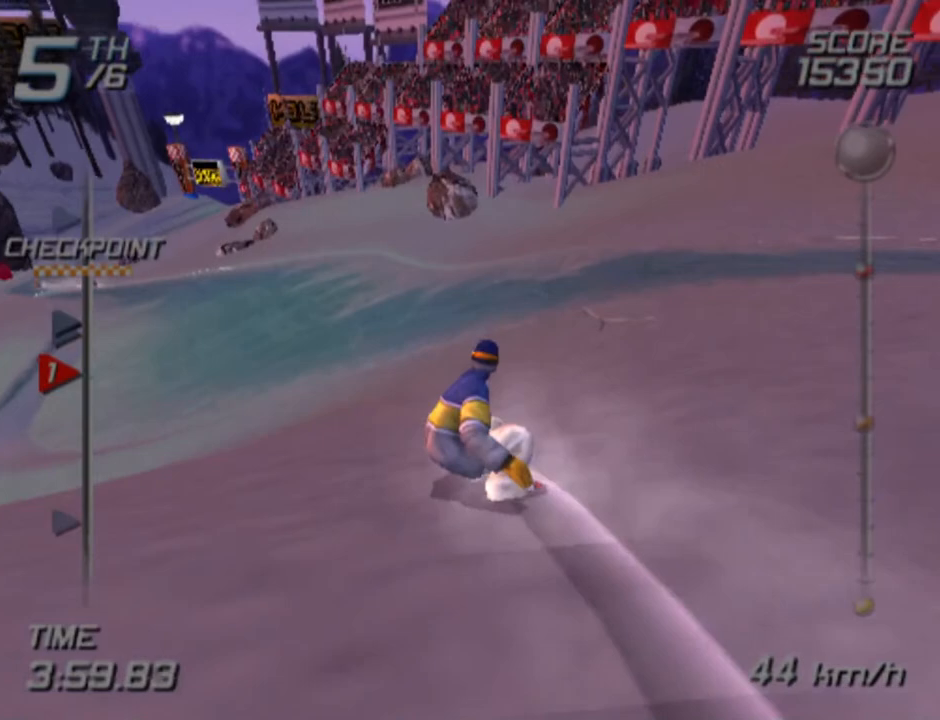
{"buttons": [], "left_stick": "up", "right_stick": "center", "events": []}
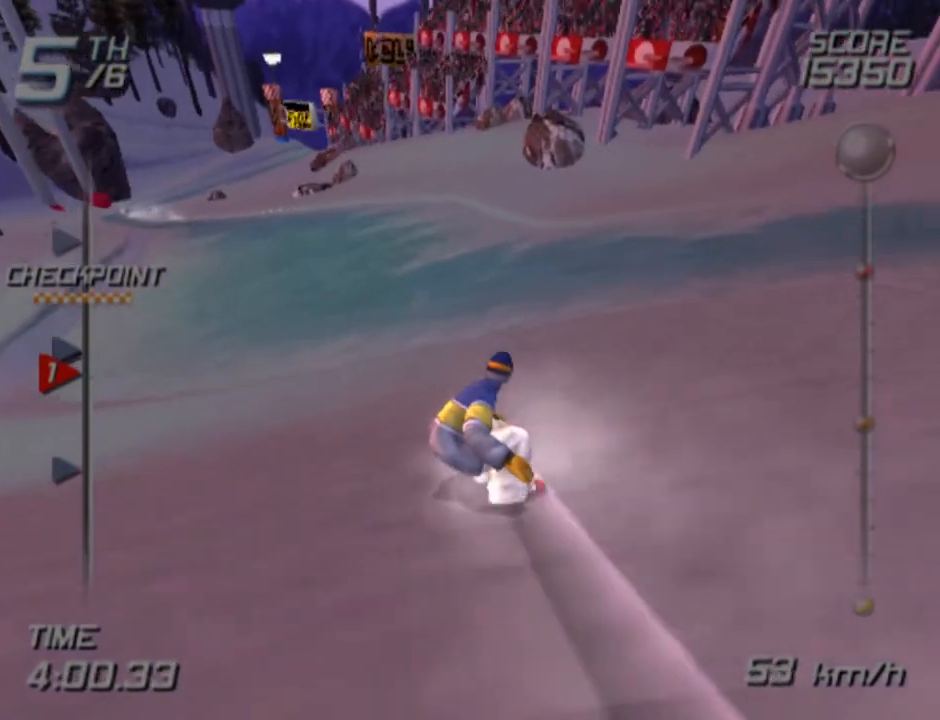
{"buttons": [], "left_stick": "up", "right_stick": "center", "events": []}
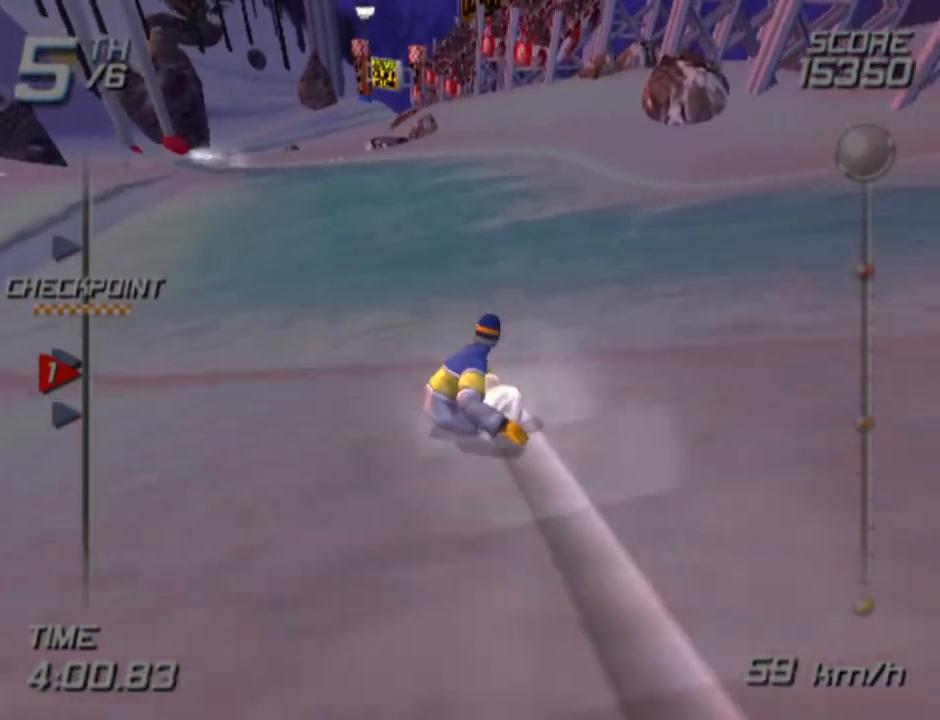
{"buttons": [], "left_stick": "up", "right_stick": "center", "events": []}
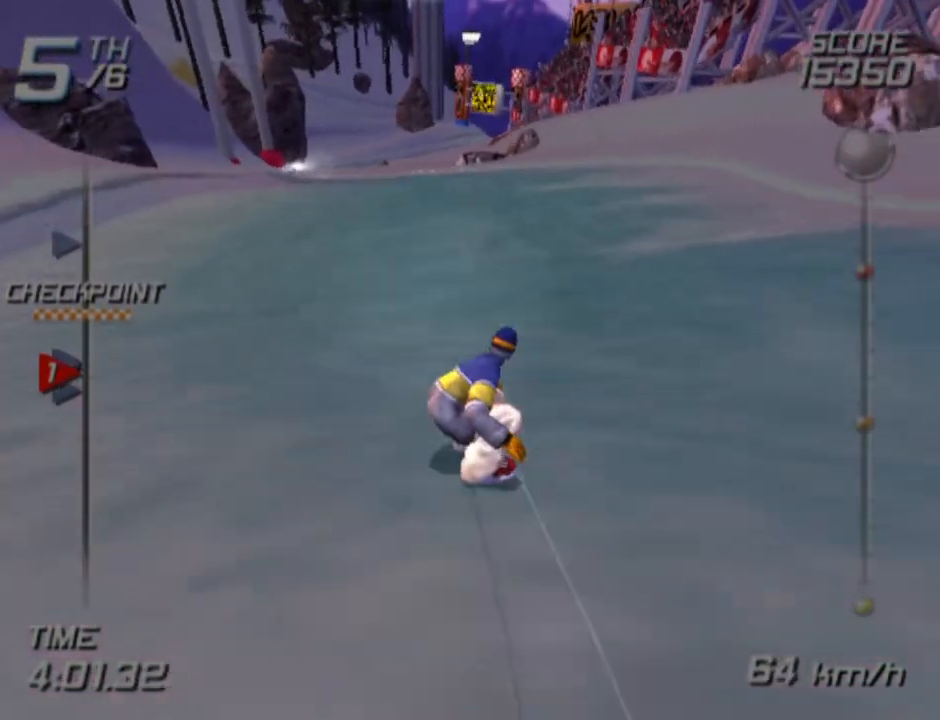
{"buttons": [], "left_stick": "up", "right_stick": "center", "events": []}
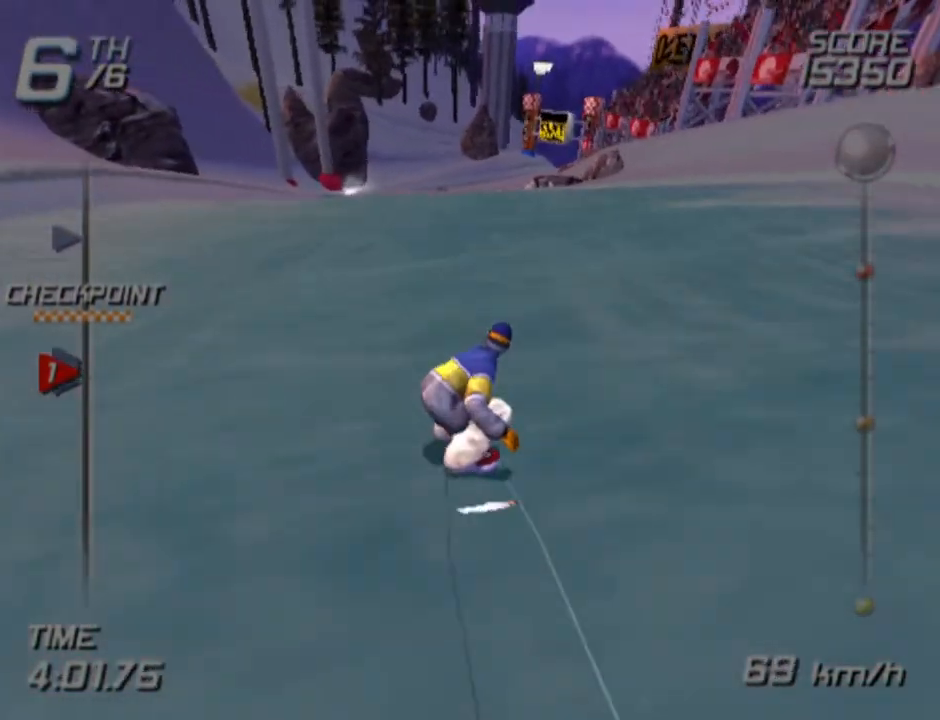
{"buttons": [], "left_stick": "up", "right_stick": "center", "events": []}
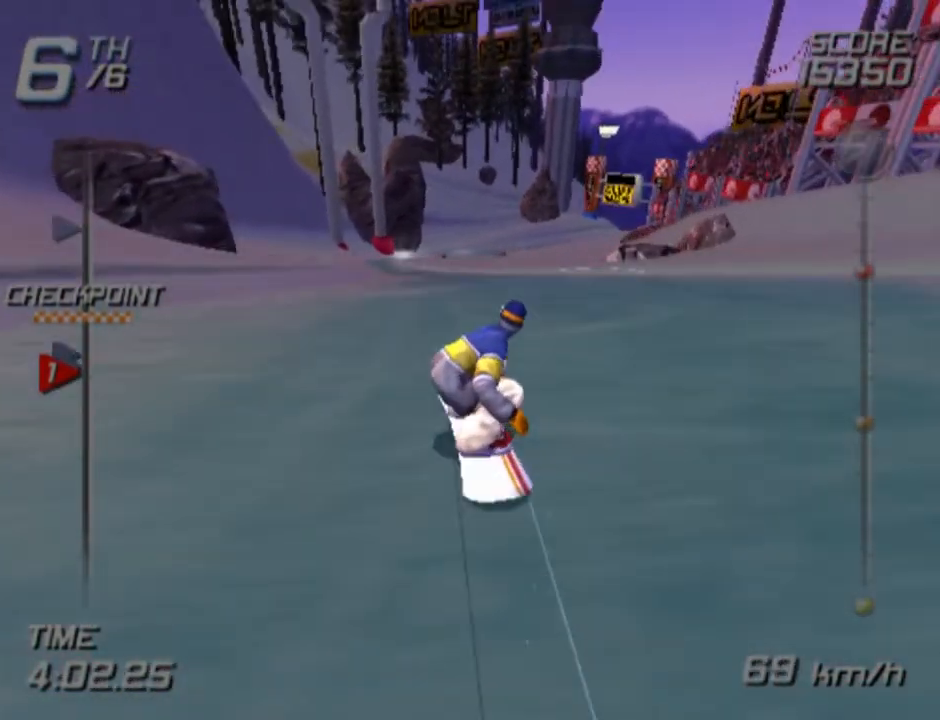
{"buttons": [], "left_stick": "up", "right_stick": "center", "events": [[117, "left_stick", "up-right"], [400, "left_stick", "up"]]}
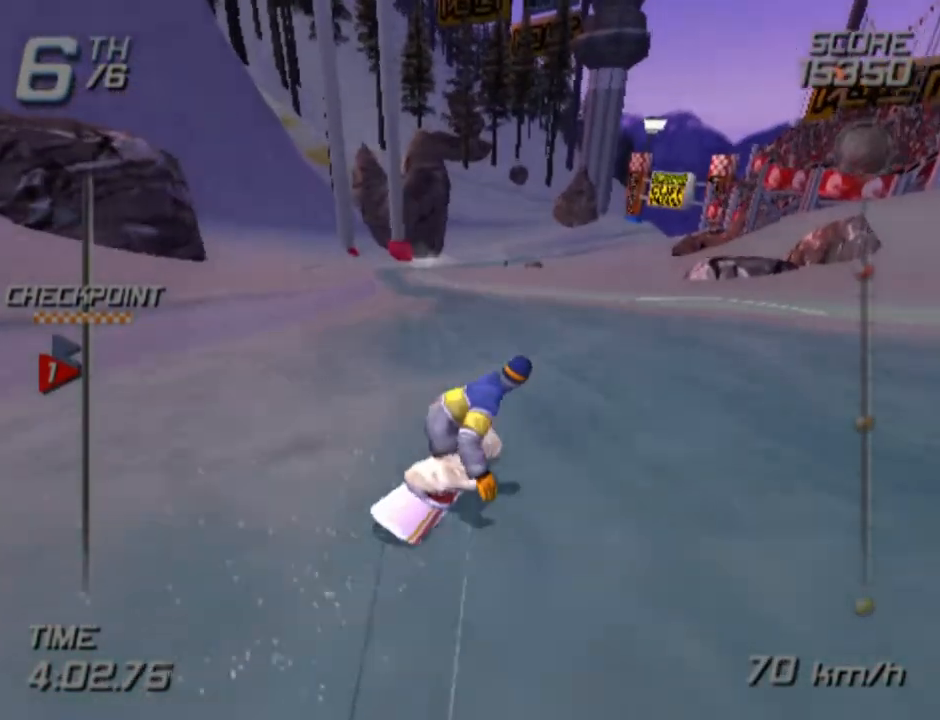
{"buttons": [], "left_stick": "up-left", "right_stick": "center", "events": [[83, "left_stick", "up-left"]]}
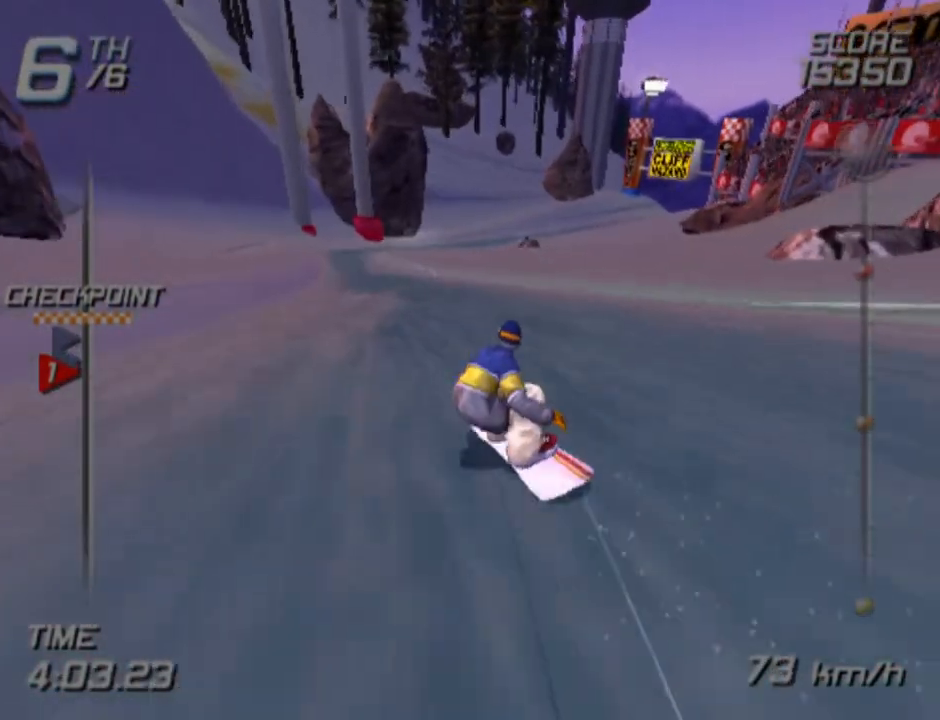
{"buttons": [], "left_stick": "up-left", "right_stick": "center", "events": []}
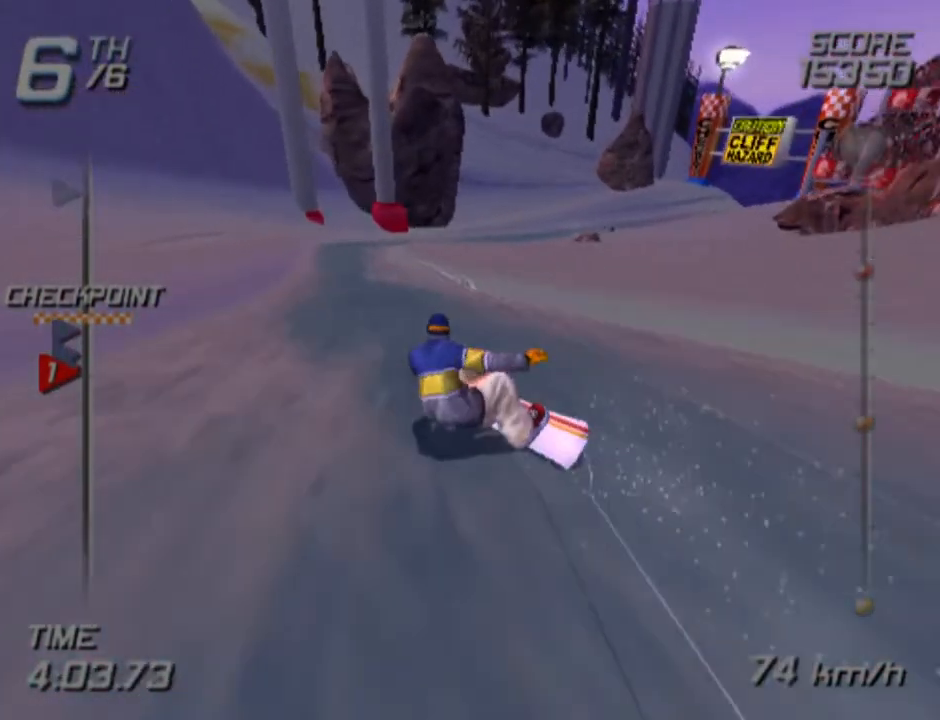
{"buttons": [], "left_stick": "up-right", "right_stick": "center", "events": [[150, "left_stick", "up"], [250, "left_stick", "up-right"]]}
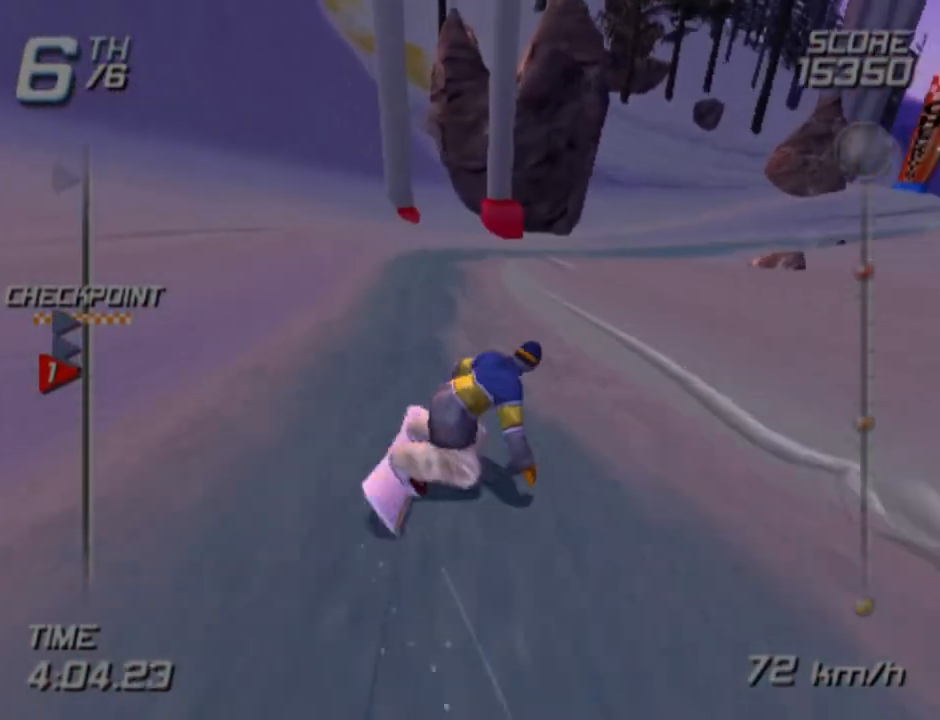
{"buttons": [], "left_stick": "up-right", "right_stick": "center", "events": [[100, "left_stick", "up"], [217, "left_stick", "up-right"]]}